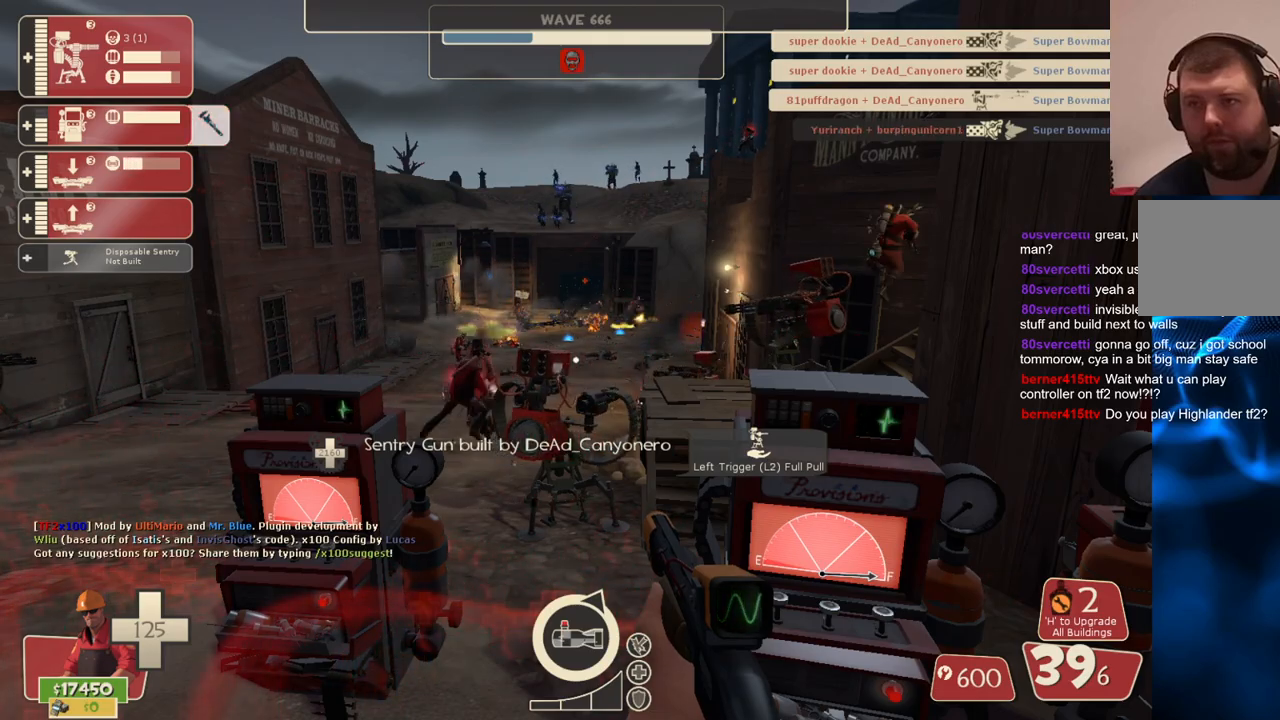
Gameplay with a controller (PlayStation layout); each line is a JSON object with the inputs held at the frame after it. "events" lists button and stick changes between this image and that frame as [ms after this image, input, new state], when the widget could be followed in between. Not read: L3.
{"buttons": [], "left_stick": "center", "right_stick": "center", "events": [[217, "left_stick", "up"], [350, "left_stick", "center"]]}
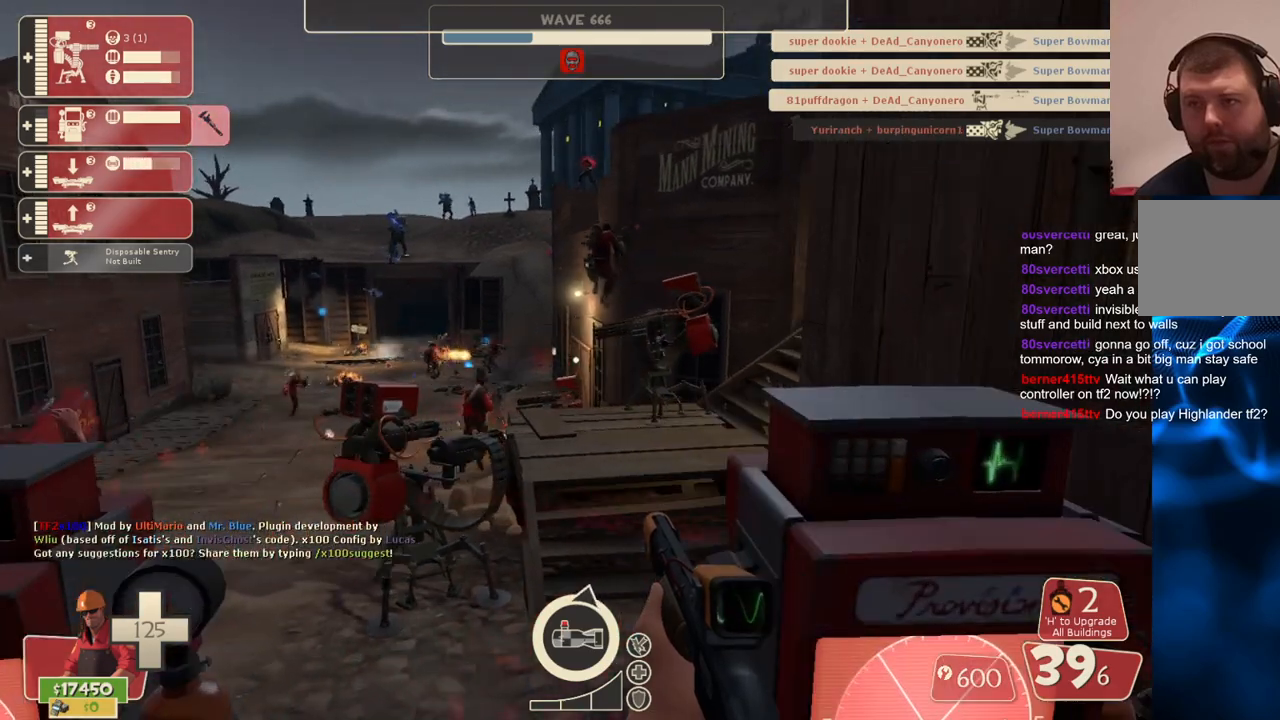
{"buttons": [], "left_stick": "up-left", "right_stick": "center", "events": [[217, "DPAD_DOWN", "down"], [250, "DPAD_DOWN", "up"], [467, "left_stick", "up-left"]]}
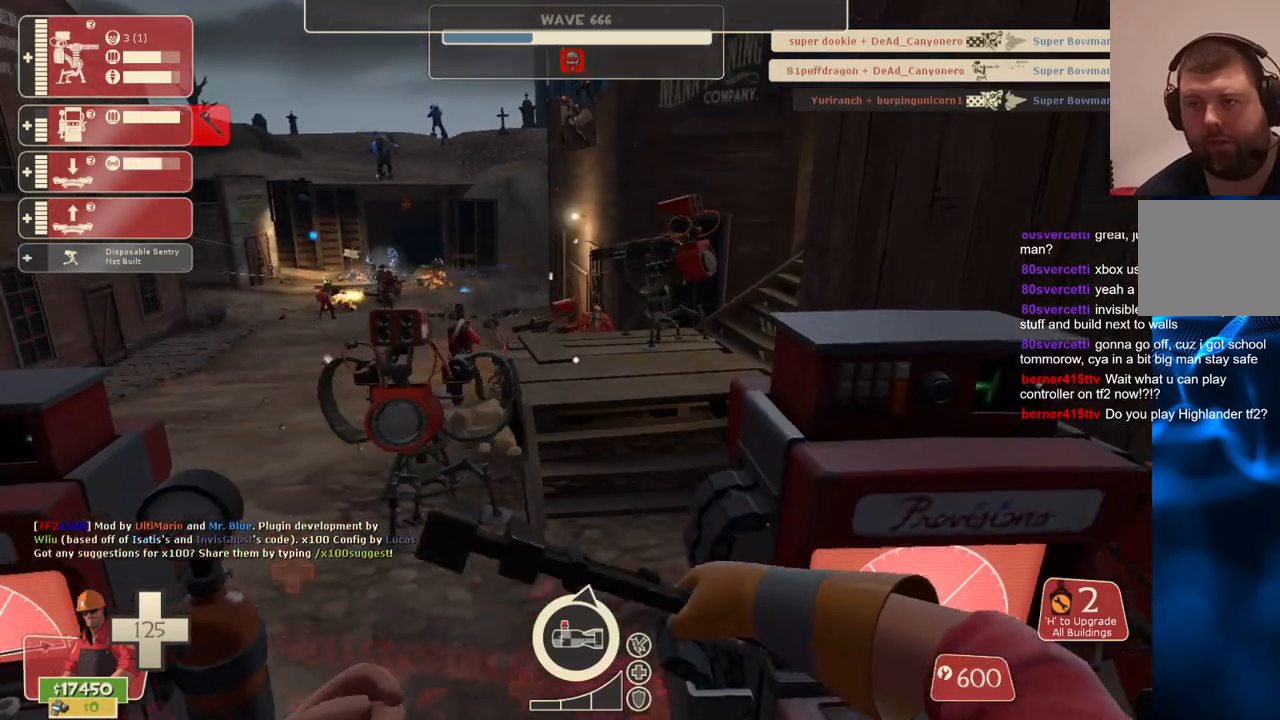
{"buttons": [], "left_stick": "up", "right_stick": "center", "events": [[67, "left_stick", "up"]]}
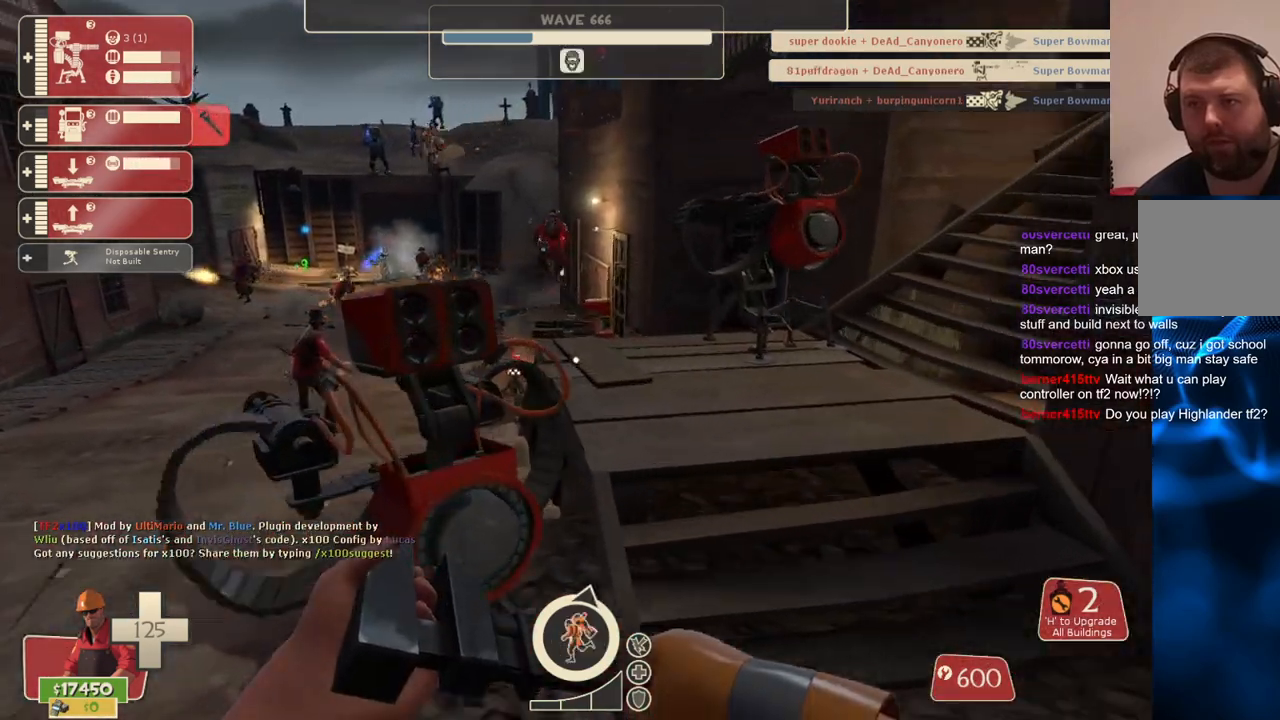
{"buttons": [], "left_stick": "up", "right_stick": "center", "events": []}
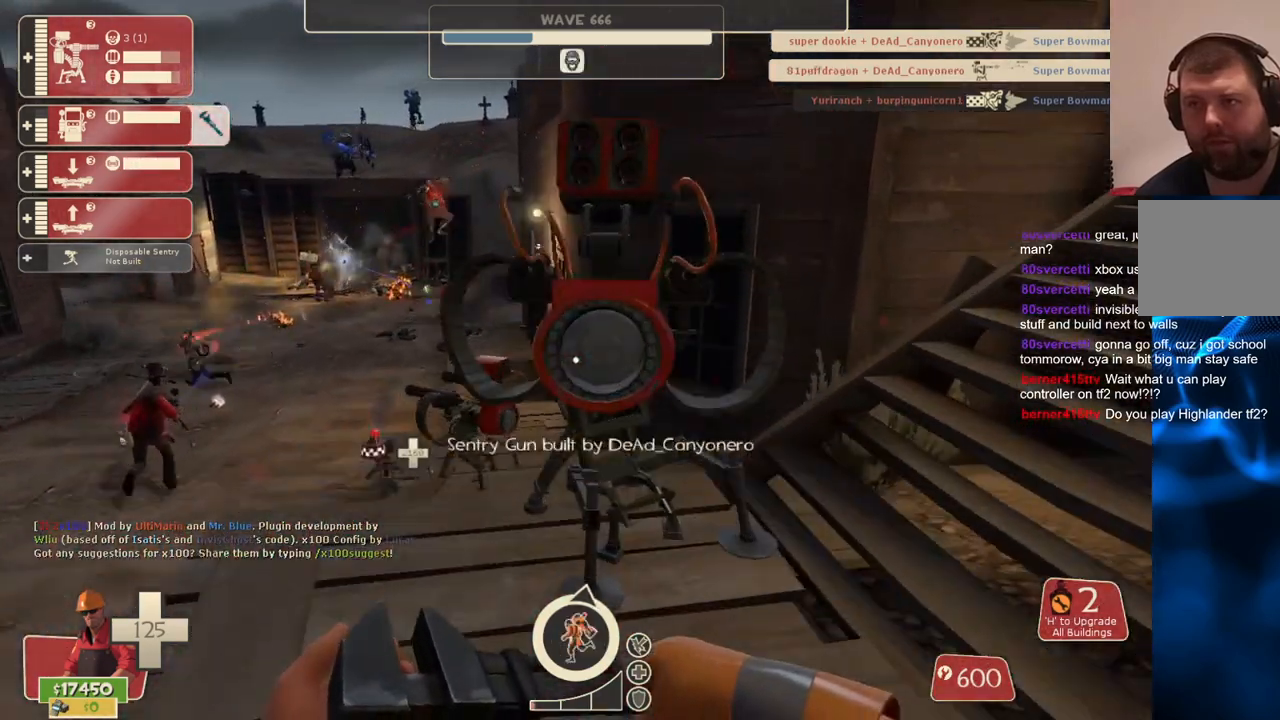
{"buttons": [], "left_stick": "up", "right_stick": "center", "events": []}
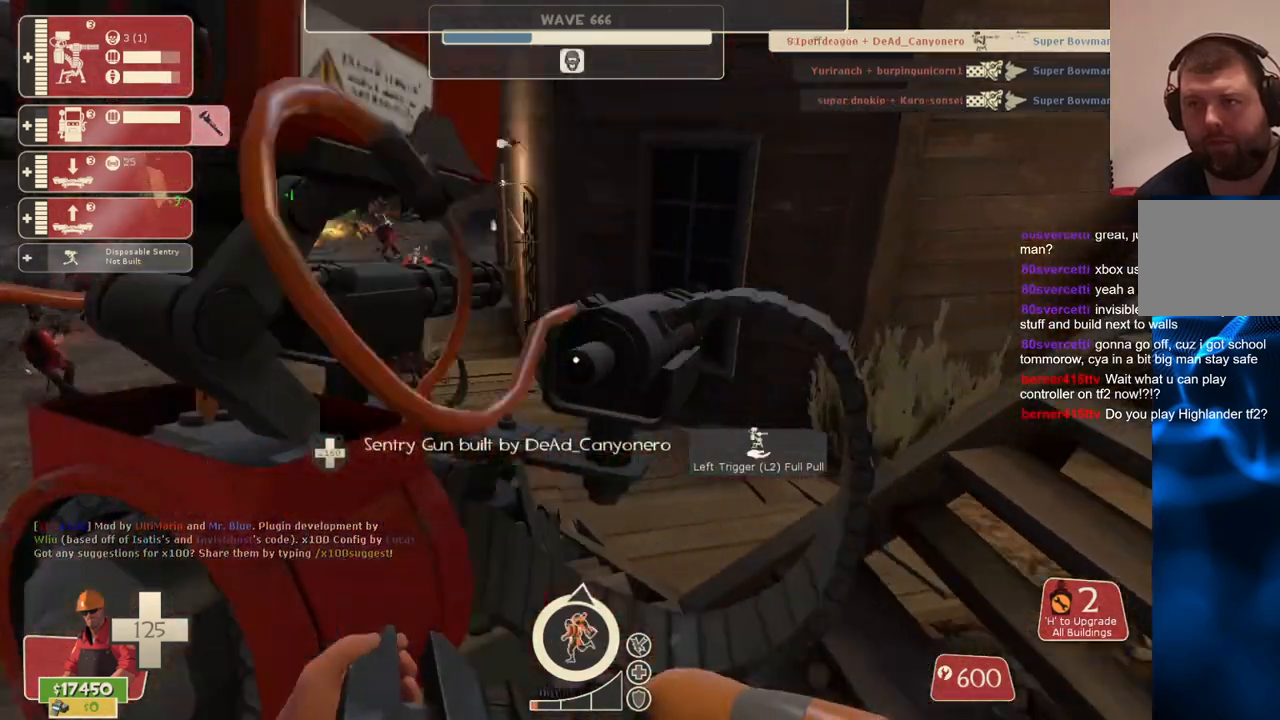
{"buttons": ["R2"], "left_stick": "up-left", "right_stick": "center", "events": [[83, "left_stick", "up-left"], [300, "R2", "down"]]}
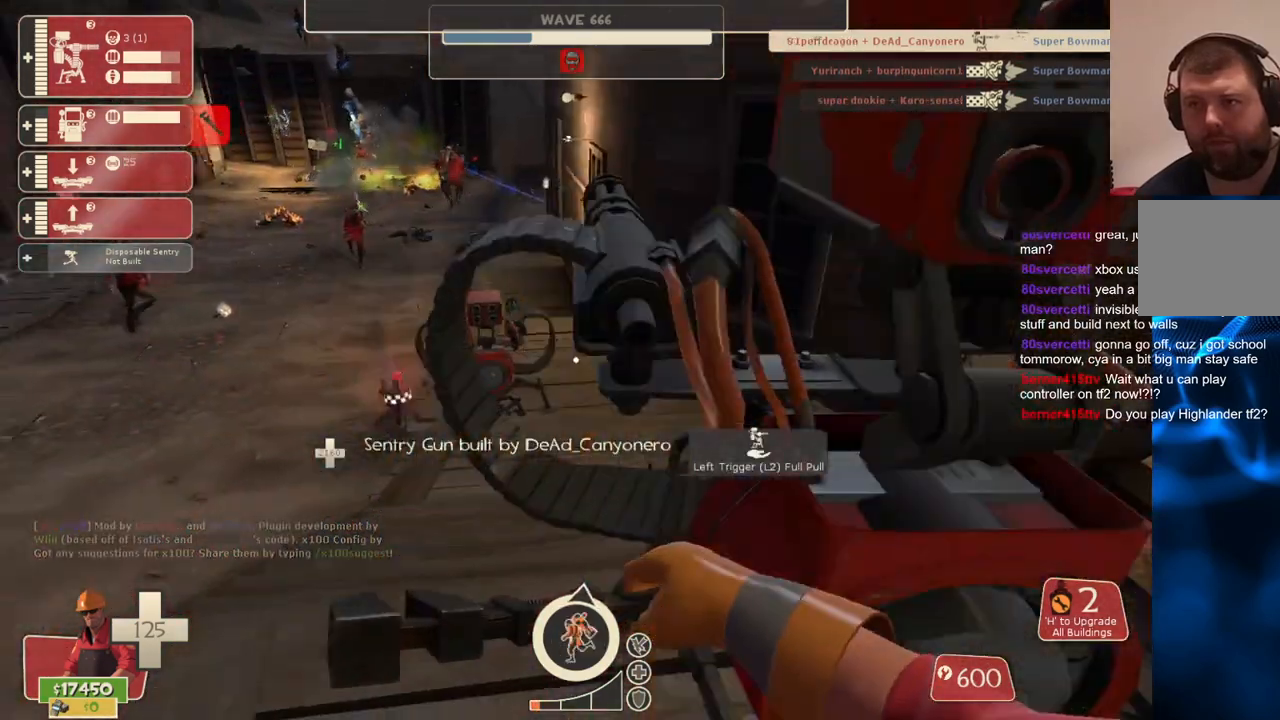
{"buttons": [], "left_stick": "up-right", "right_stick": "center", "events": [[167, "left_stick", "up"], [317, "left_stick", "up-right"], [367, "R2", "up"]]}
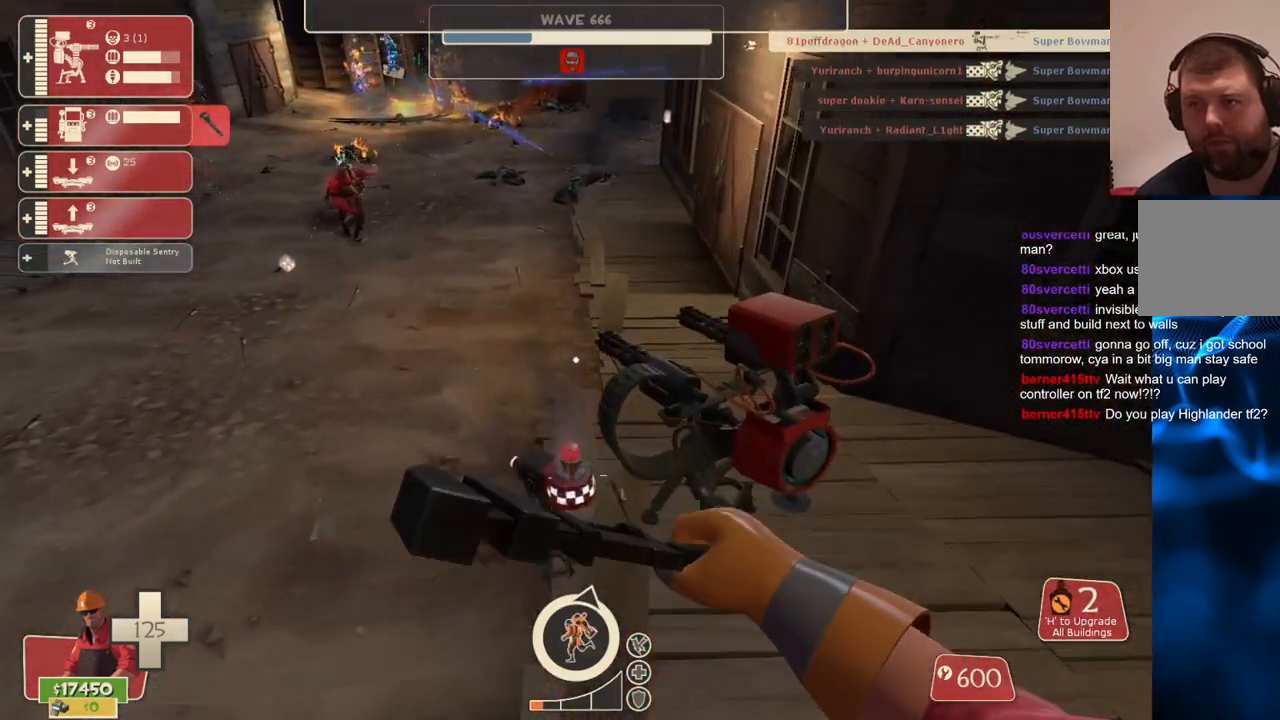
{"buttons": ["R2"], "left_stick": "center", "right_stick": "center", "events": [[50, "R2", "down"], [133, "left_stick", "center"]]}
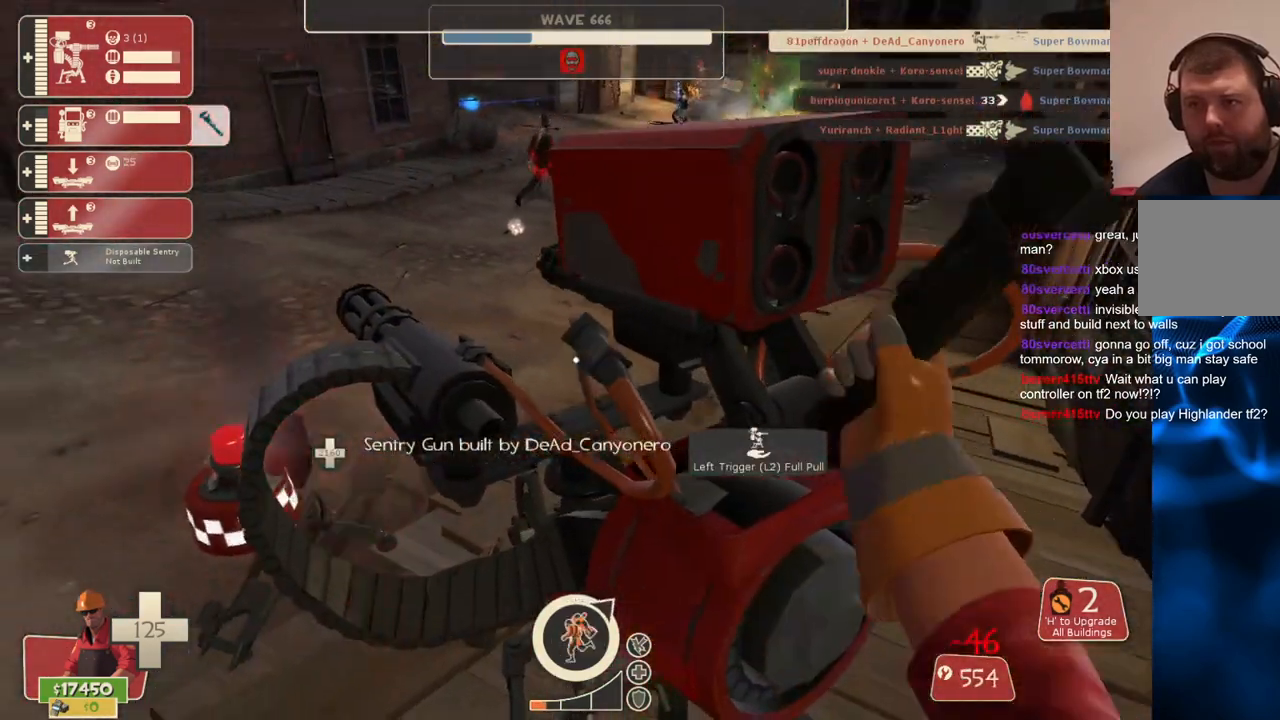
{"buttons": ["R2"], "left_stick": "center", "right_stick": "up-right", "events": [[467, "right_stick", "up-right"]]}
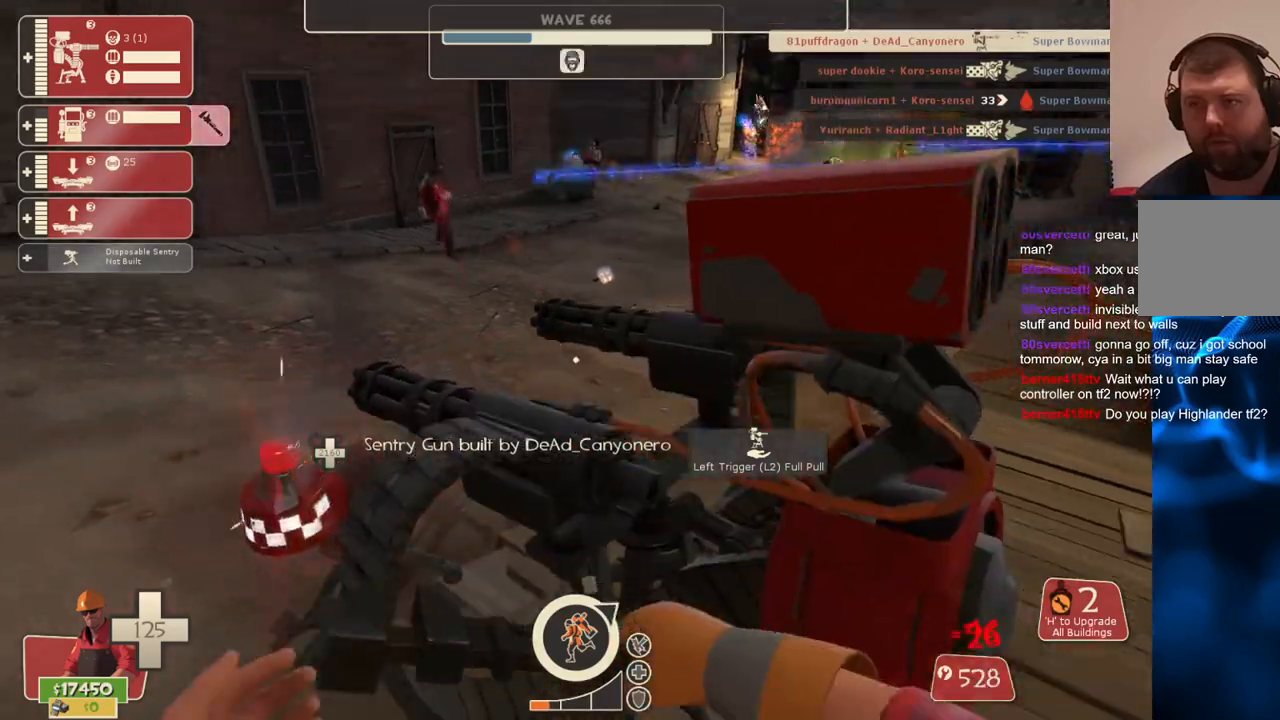
{"buttons": [], "left_stick": "center", "right_stick": "center", "events": [[50, "right_stick", "center"], [100, "R2", "up"]]}
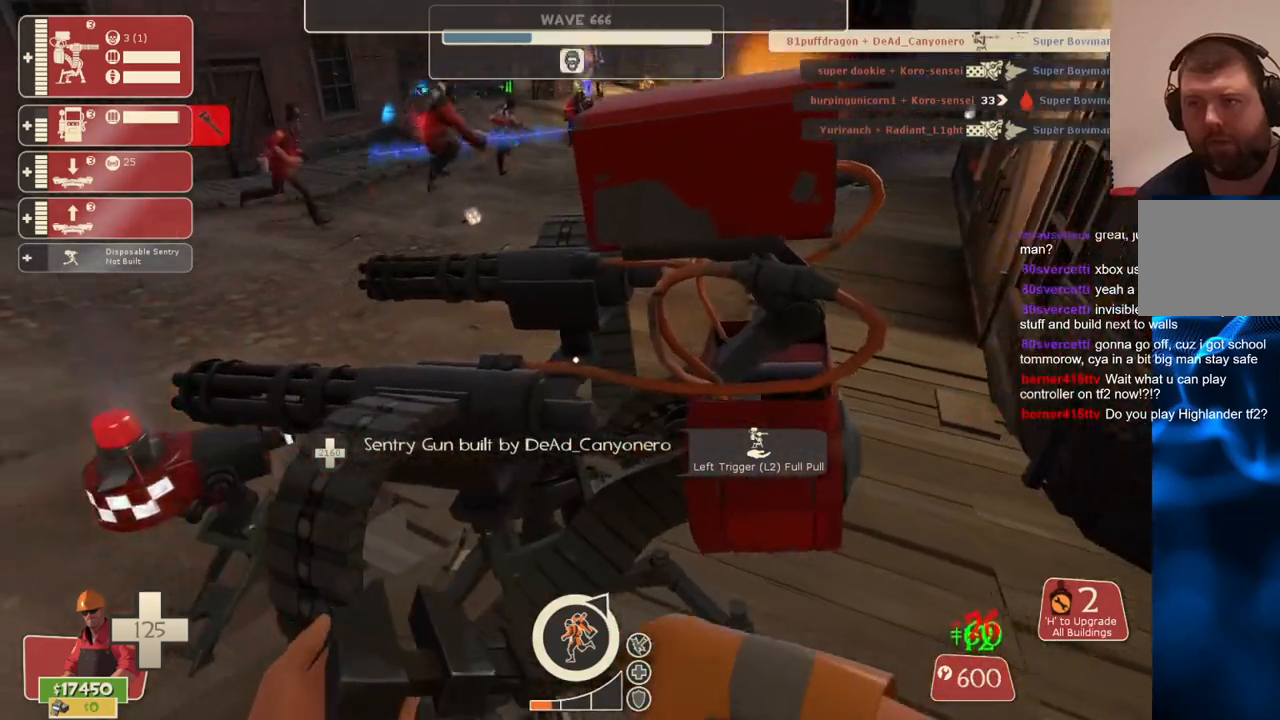
{"buttons": [], "left_stick": "up-right", "right_stick": "center", "events": [[17, "L2", "down"], [150, "left_stick", "up"], [217, "L2", "up"], [467, "left_stick", "up-right"]]}
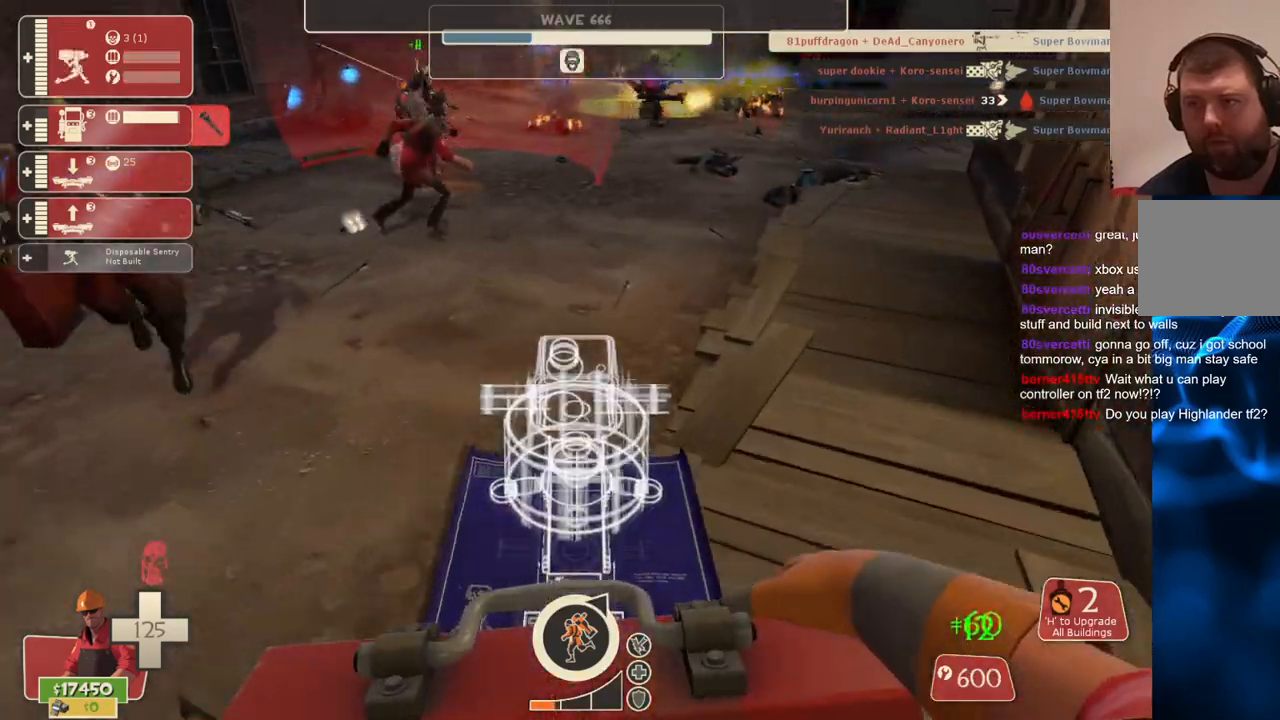
{"buttons": ["R2"], "left_stick": "center", "right_stick": "center", "events": [[100, "R2", "down"], [117, "left_stick", "down-right"], [183, "left_stick", "center"], [317, "R2", "up"], [450, "R2", "down"]]}
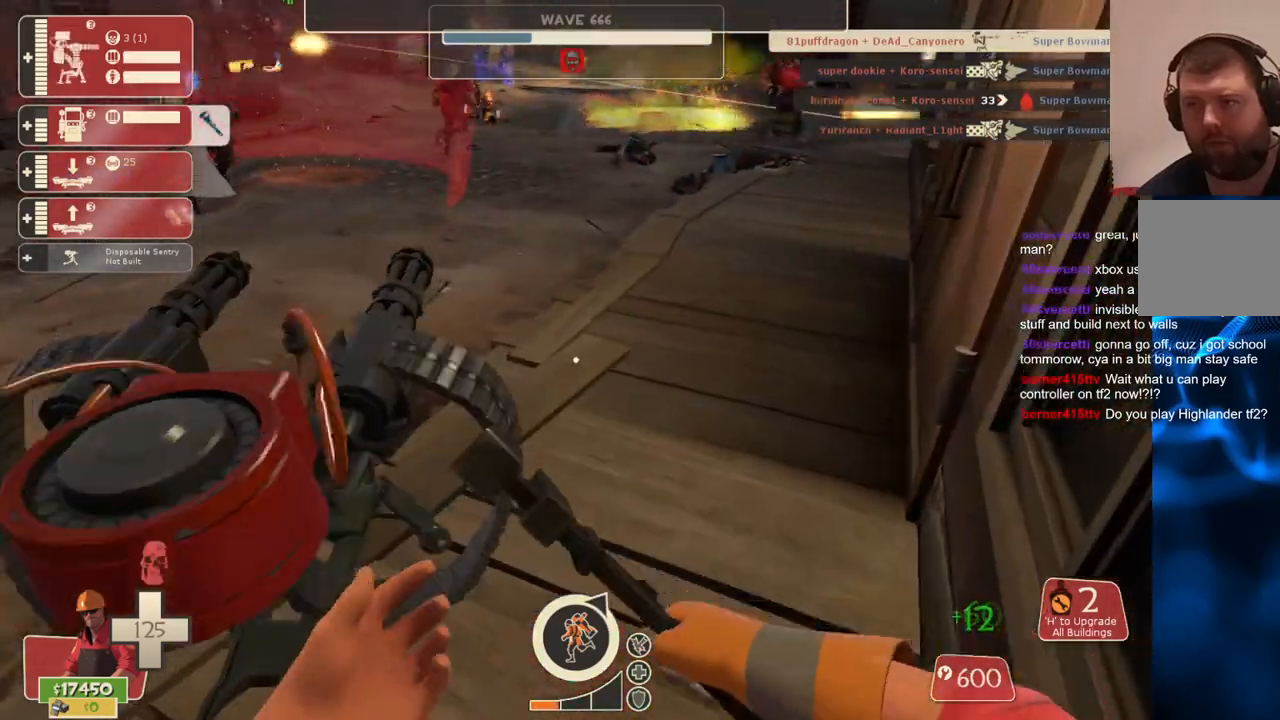
{"buttons": ["R2"], "left_stick": "center", "right_stick": "center", "events": [[17, "left_stick", "up-left"], [100, "left_stick", "center"]]}
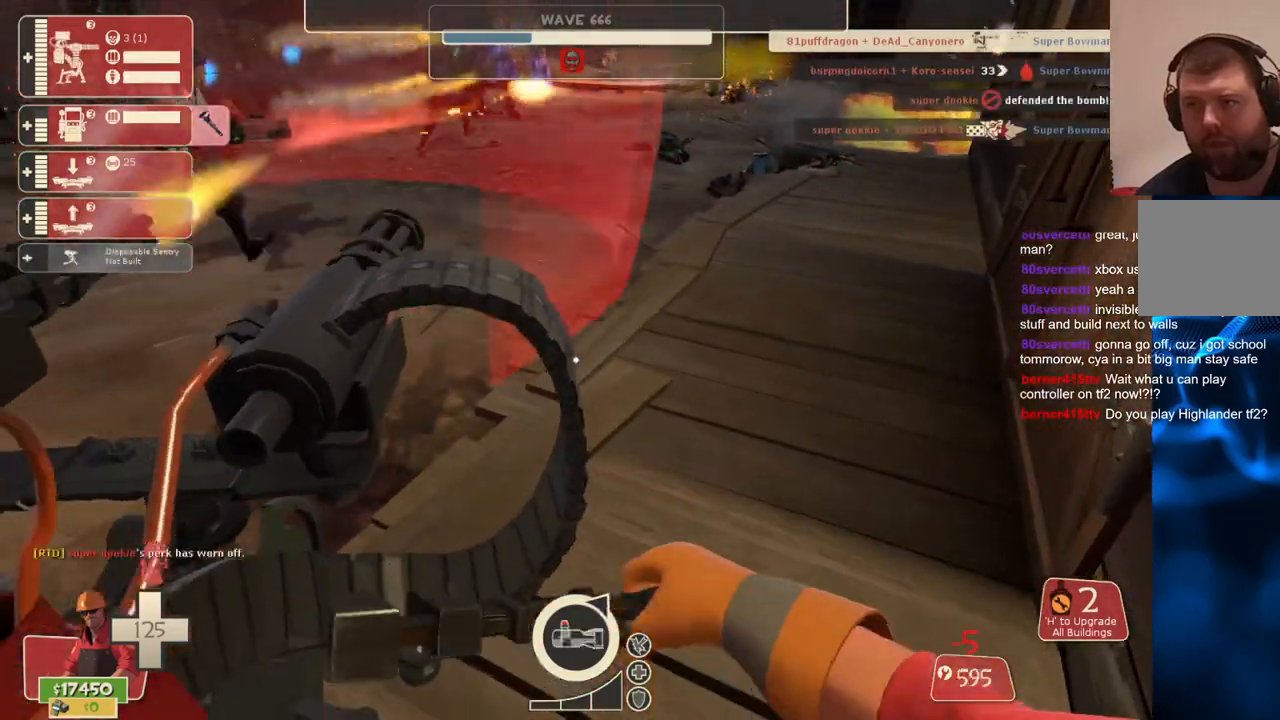
{"buttons": ["R2"], "left_stick": "center", "right_stick": "center", "events": []}
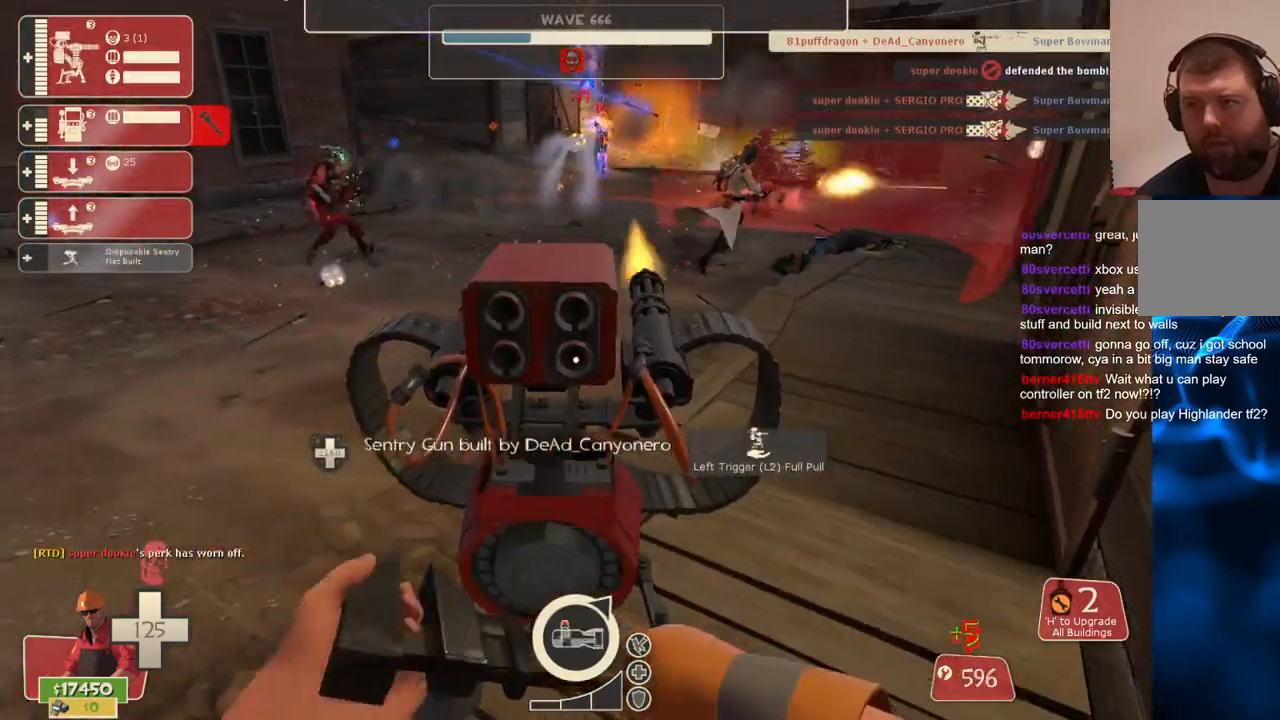
{"buttons": ["R2"], "left_stick": "center", "right_stick": "center", "events": []}
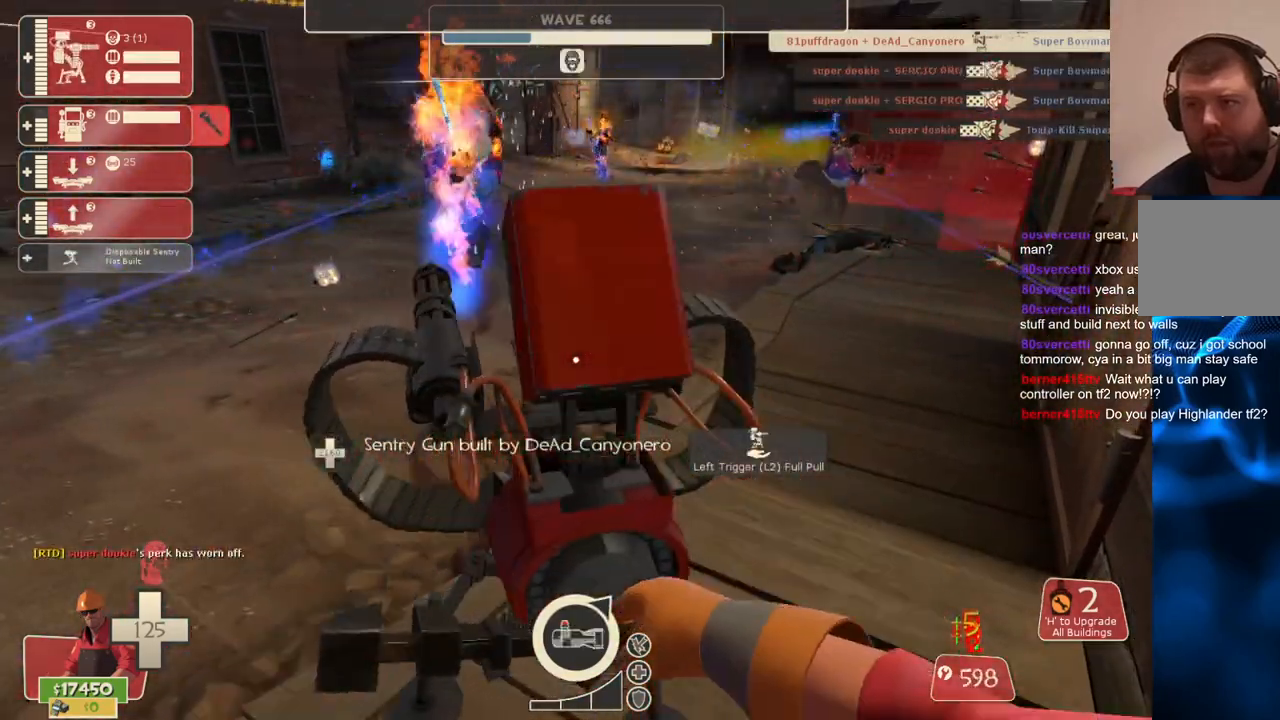
{"buttons": ["R2"], "left_stick": "up-left", "right_stick": "center", "events": [[83, "left_stick", "left"], [117, "right_stick", "left"], [333, "left_stick", "up-left"], [333, "right_stick", "center"]]}
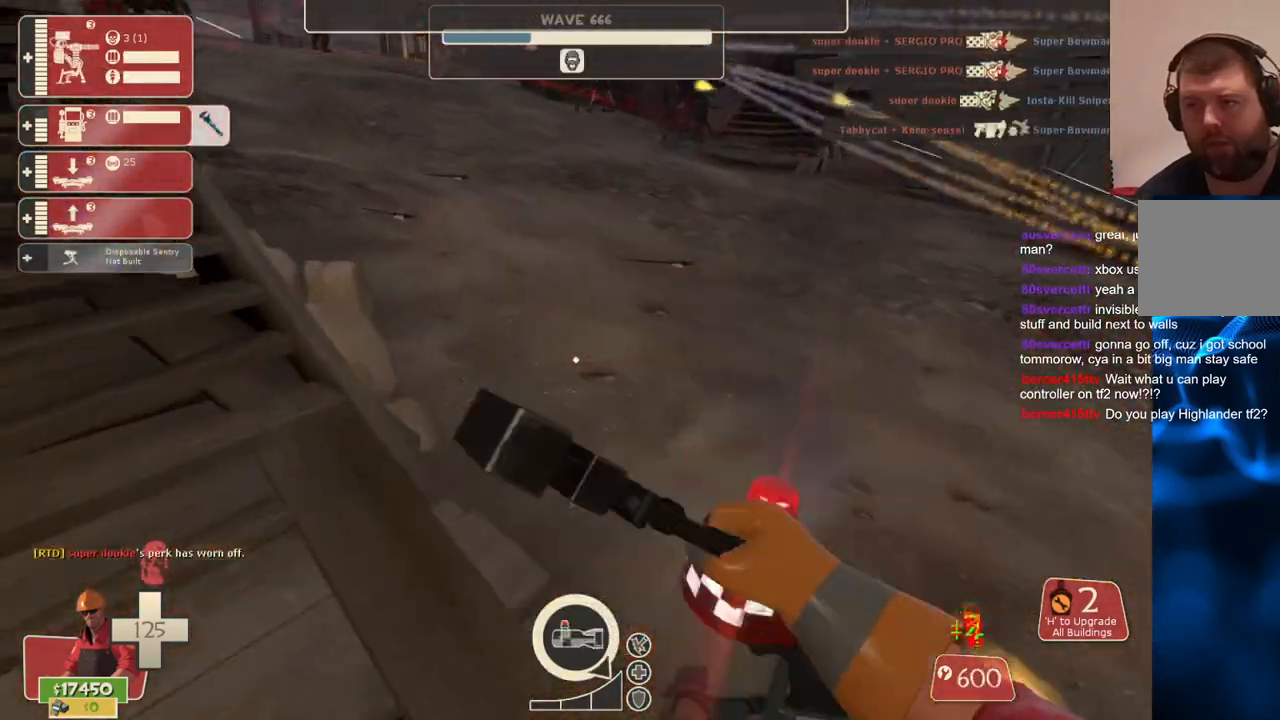
{"buttons": ["R2"], "left_stick": "up", "right_stick": "left", "events": [[350, "left_stick", "up"], [350, "right_stick", "left"]]}
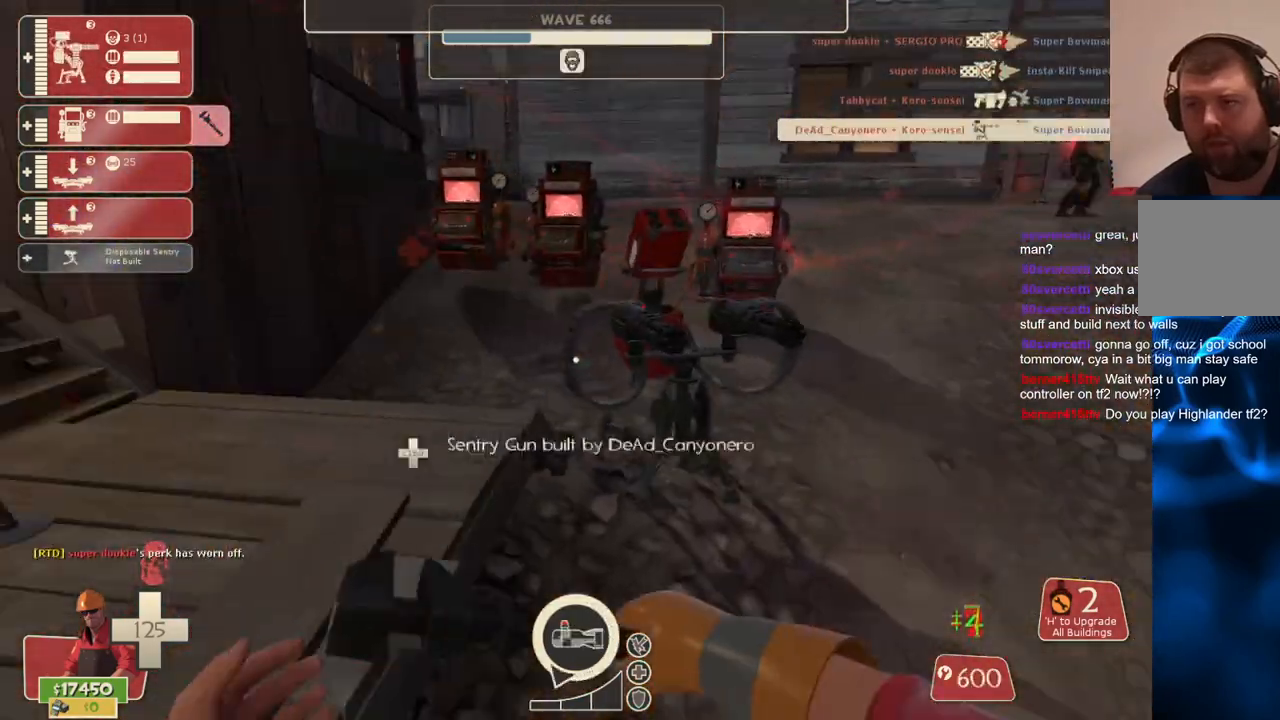
{"buttons": [], "left_stick": "up-right", "right_stick": "left", "events": [[17, "R2", "up"], [33, "right_stick", "center"], [100, "left_stick", "up-right"], [183, "right_stick", "left"]]}
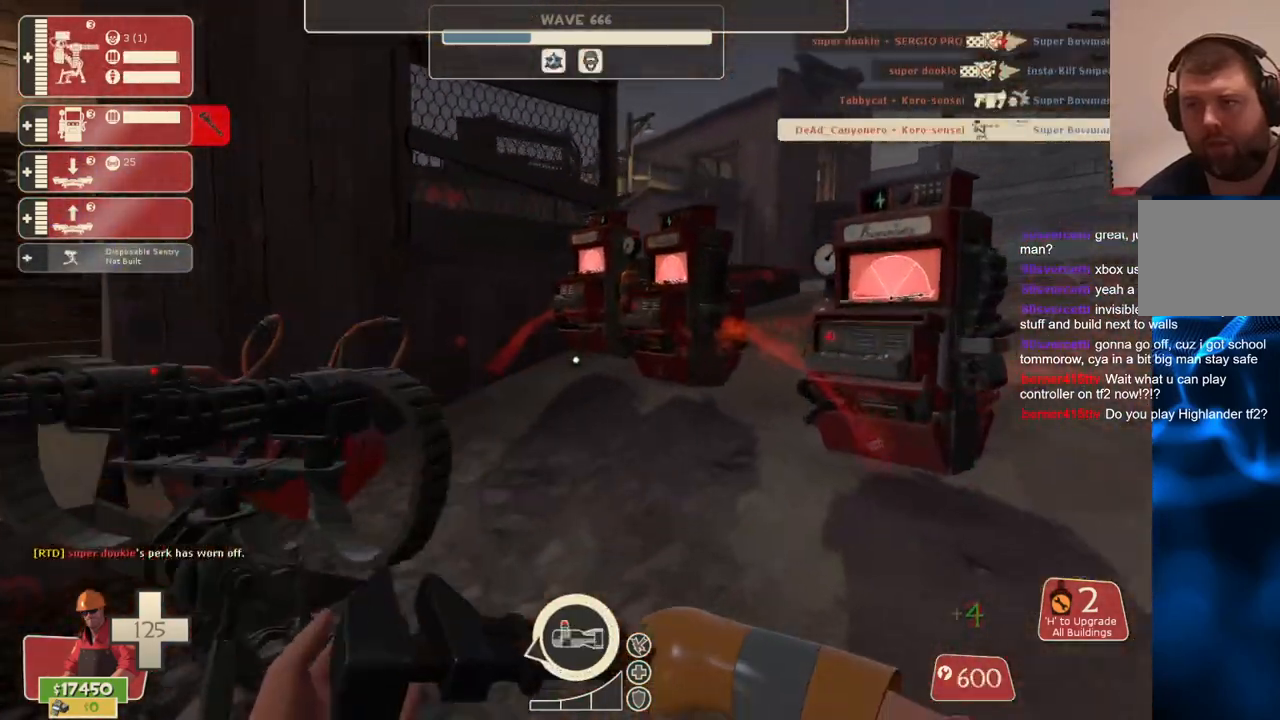
{"buttons": [], "left_stick": "center", "right_stick": "center", "events": [[17, "left_stick", "up-left"], [83, "left_stick", "center"], [200, "right_stick", "center"], [300, "right_stick", "up-left"], [433, "right_stick", "center"]]}
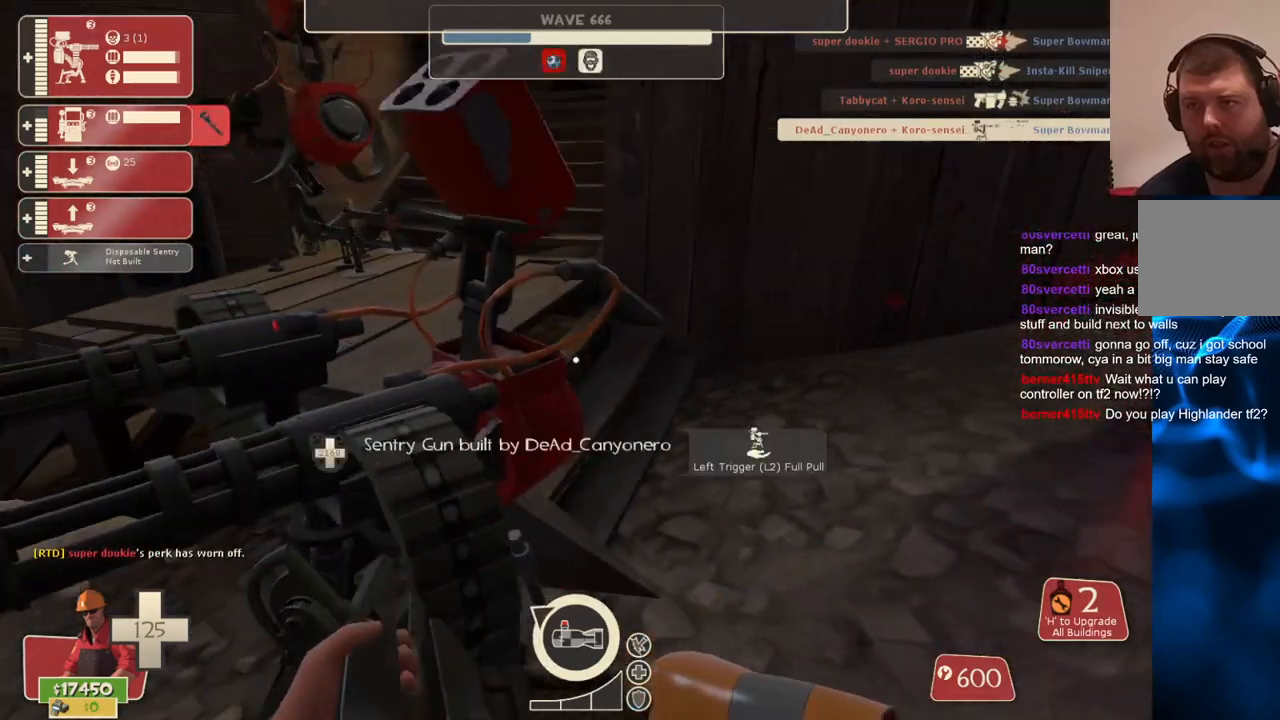
{"buttons": [], "left_stick": "up-left", "right_stick": "center", "events": [[133, "right_stick", "left"], [250, "L2", "down"], [250, "right_stick", "center"], [317, "left_stick", "up-left"], [417, "L2", "up"]]}
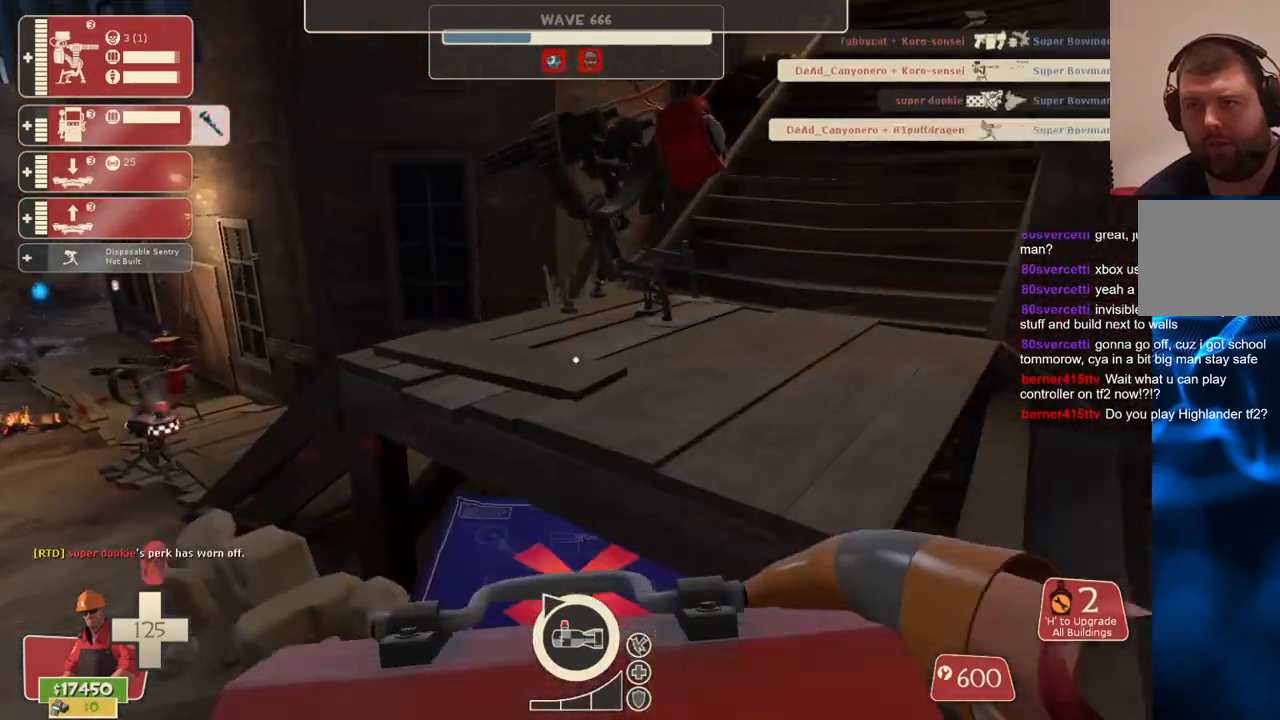
{"buttons": [], "left_stick": "up-left", "right_stick": "center", "events": [[200, "right_stick", "up-left"], [367, "right_stick", "center"]]}
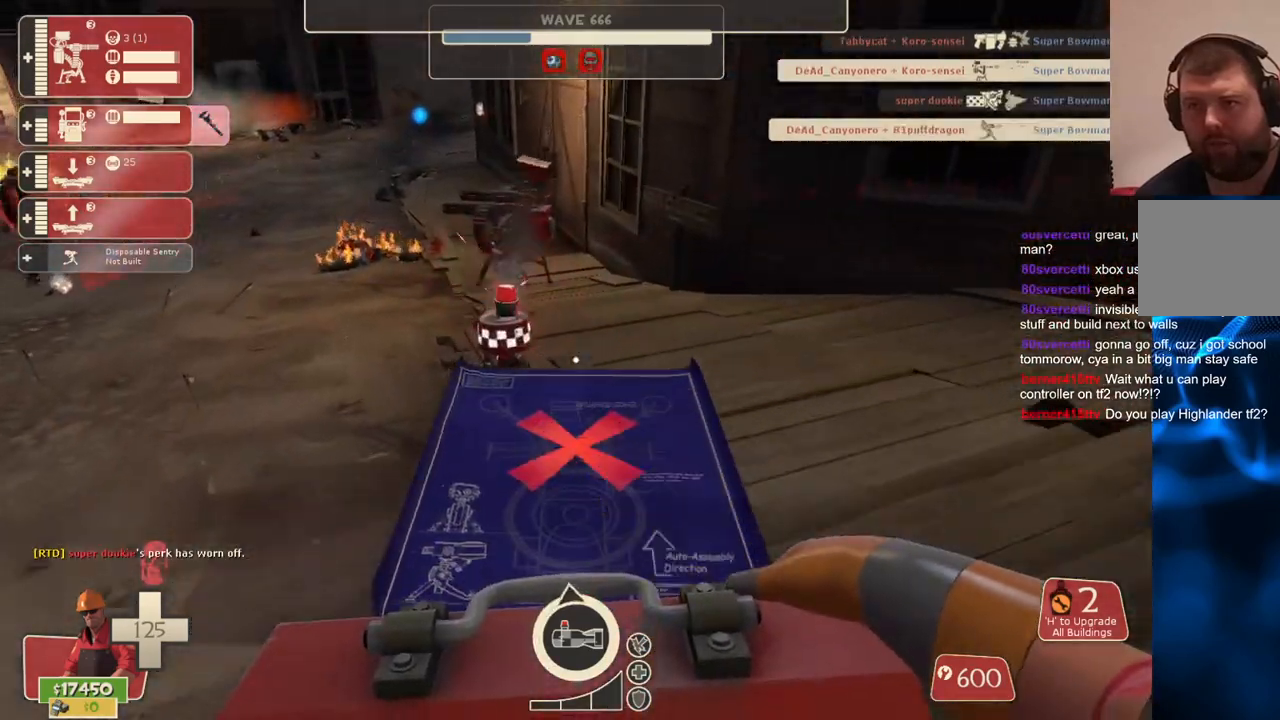
{"buttons": [], "left_stick": "up-right", "right_stick": "center", "events": [[100, "left_stick", "up"], [200, "left_stick", "up-right"], [233, "right_stick", "left"], [383, "right_stick", "center"]]}
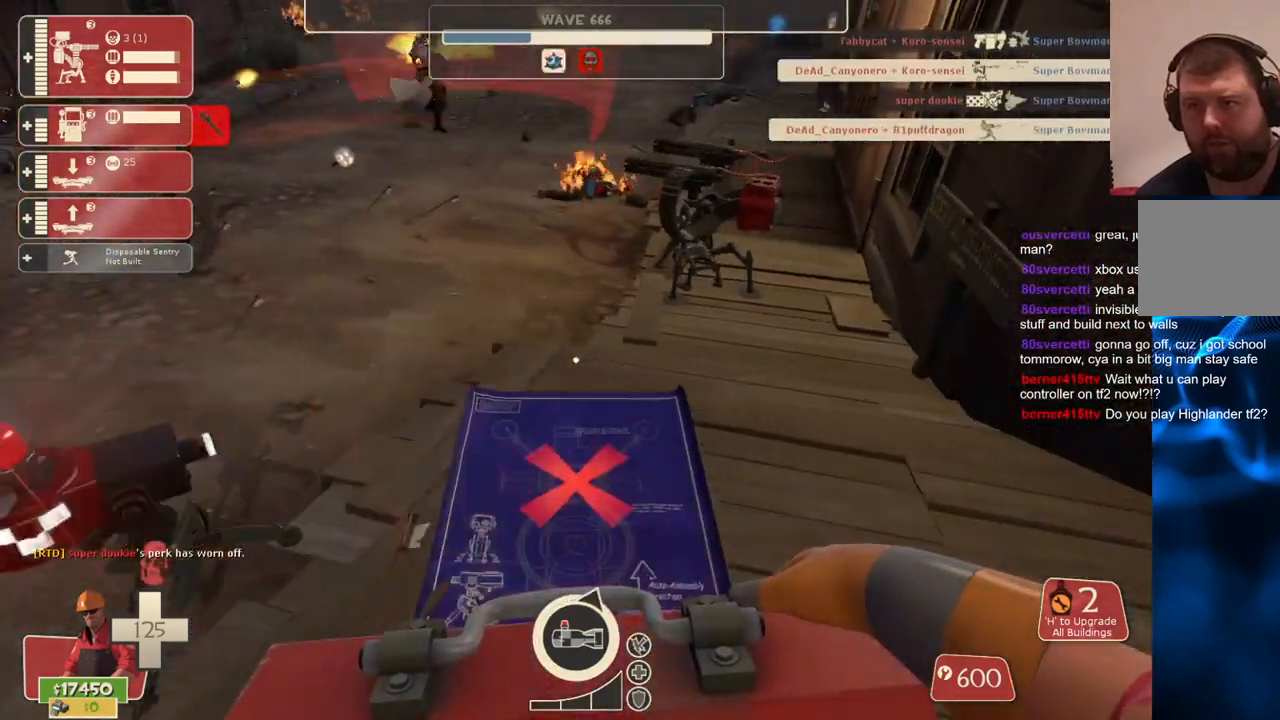
{"buttons": [], "left_stick": "center", "right_stick": "center", "events": [[17, "left_stick", "center"], [67, "right_stick", "left"], [117, "right_stick", "center"]]}
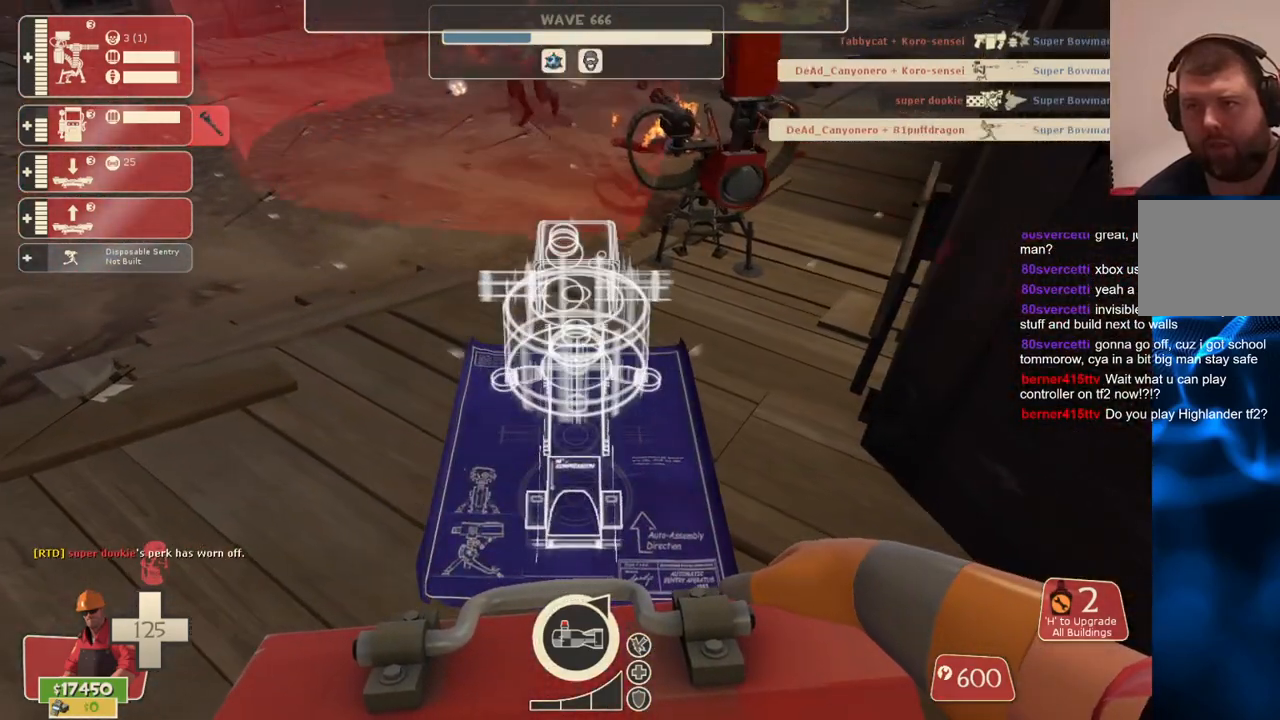
{"buttons": ["R2"], "left_stick": "center", "right_stick": "center", "events": [[433, "R2", "down"]]}
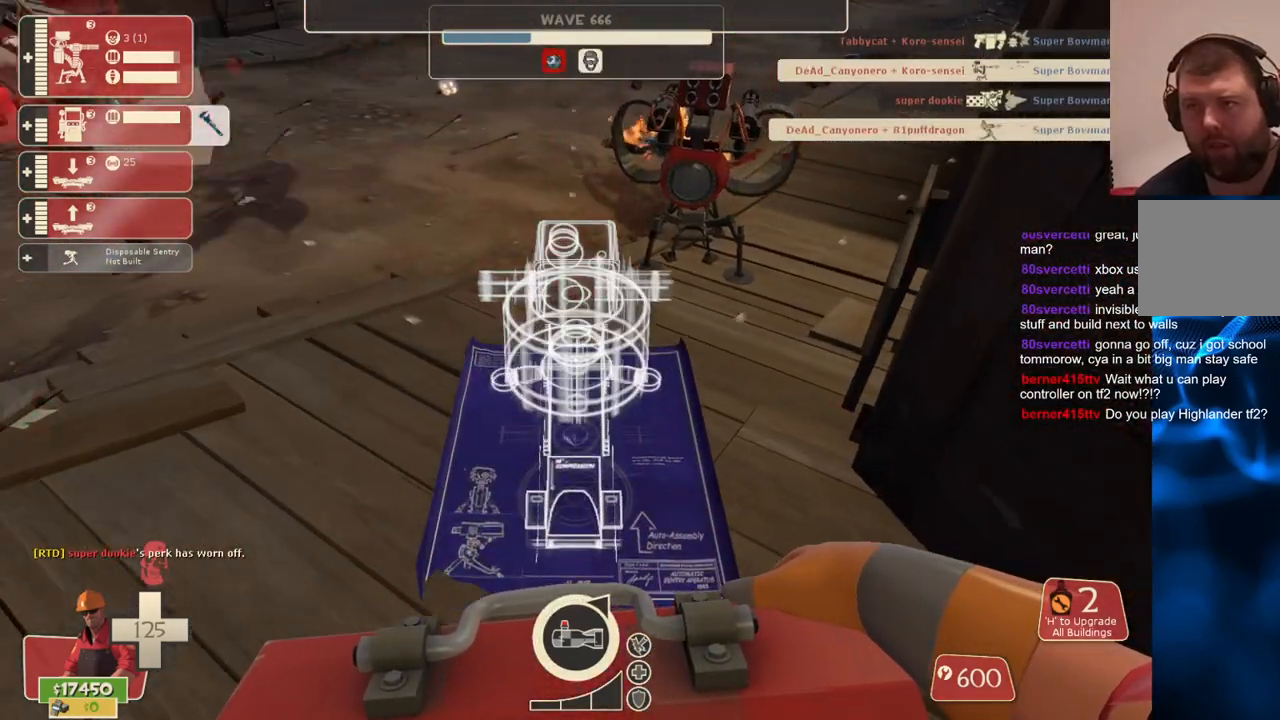
{"buttons": ["R2"], "left_stick": "center", "right_stick": "center", "events": []}
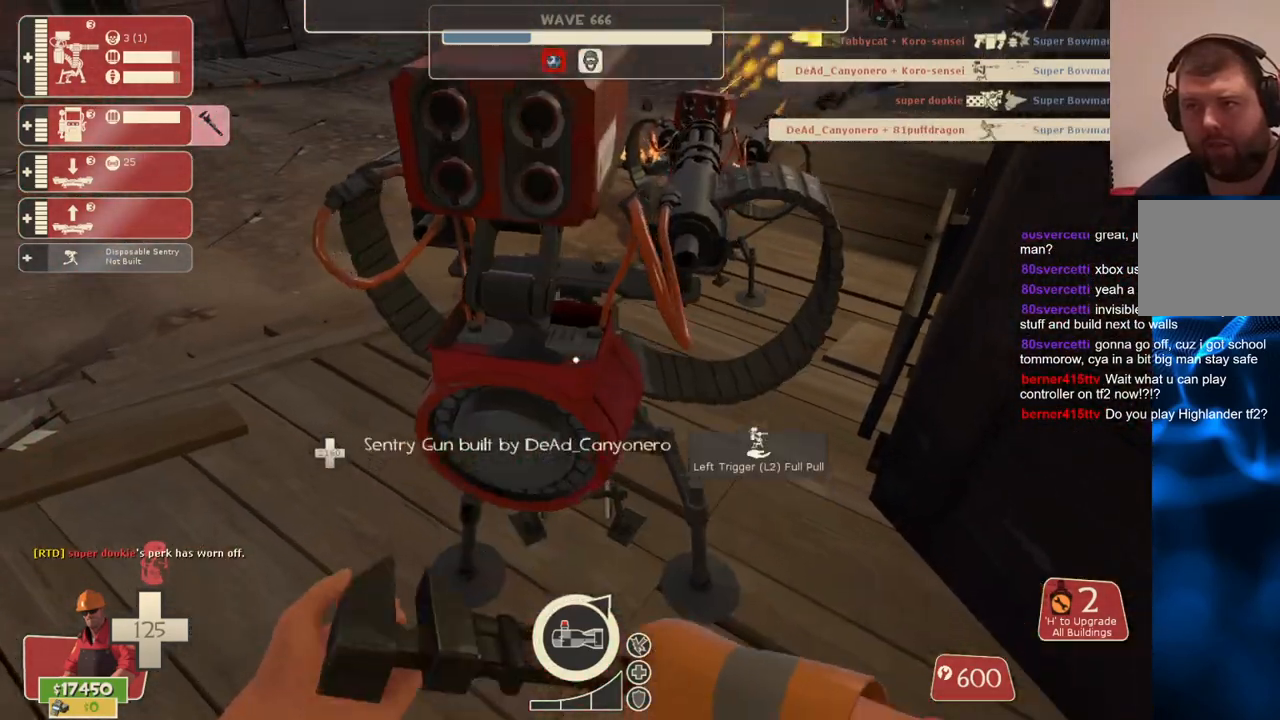
{"buttons": ["R2"], "left_stick": "center", "right_stick": "center", "events": []}
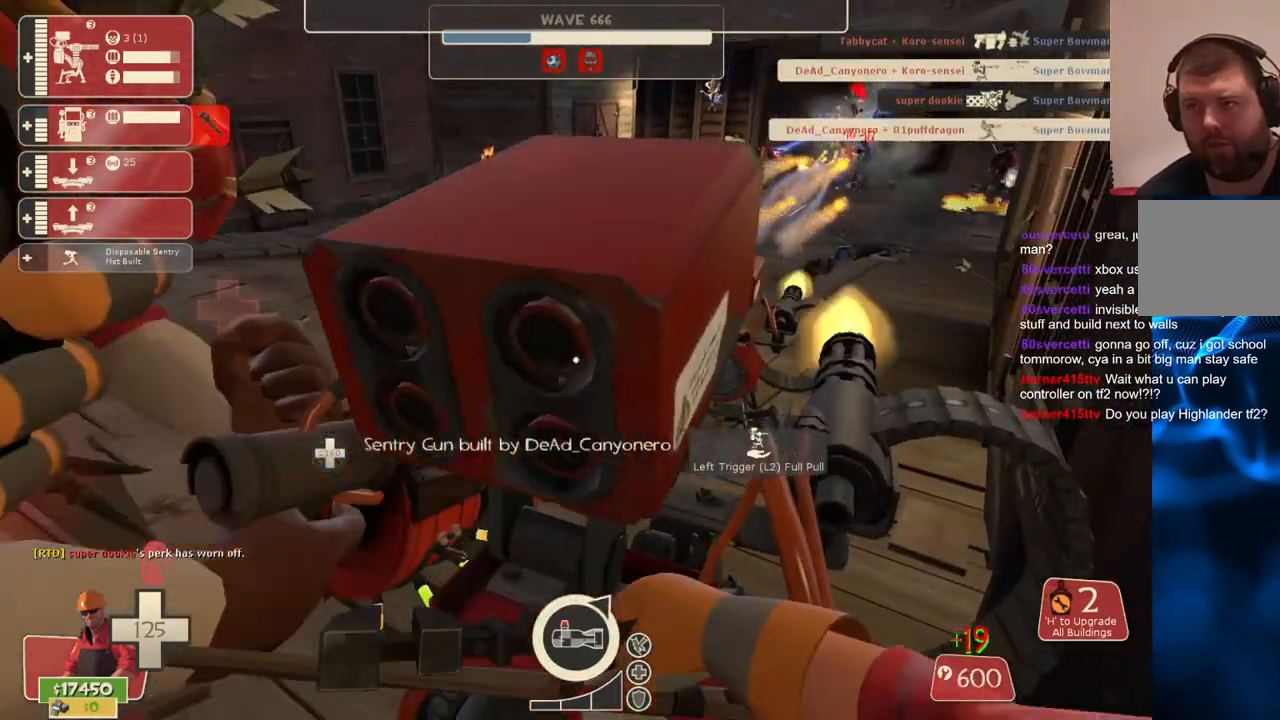
{"buttons": ["R2"], "left_stick": "up-left", "right_stick": "left", "events": [[383, "right_stick", "left"], [400, "left_stick", "up-left"]]}
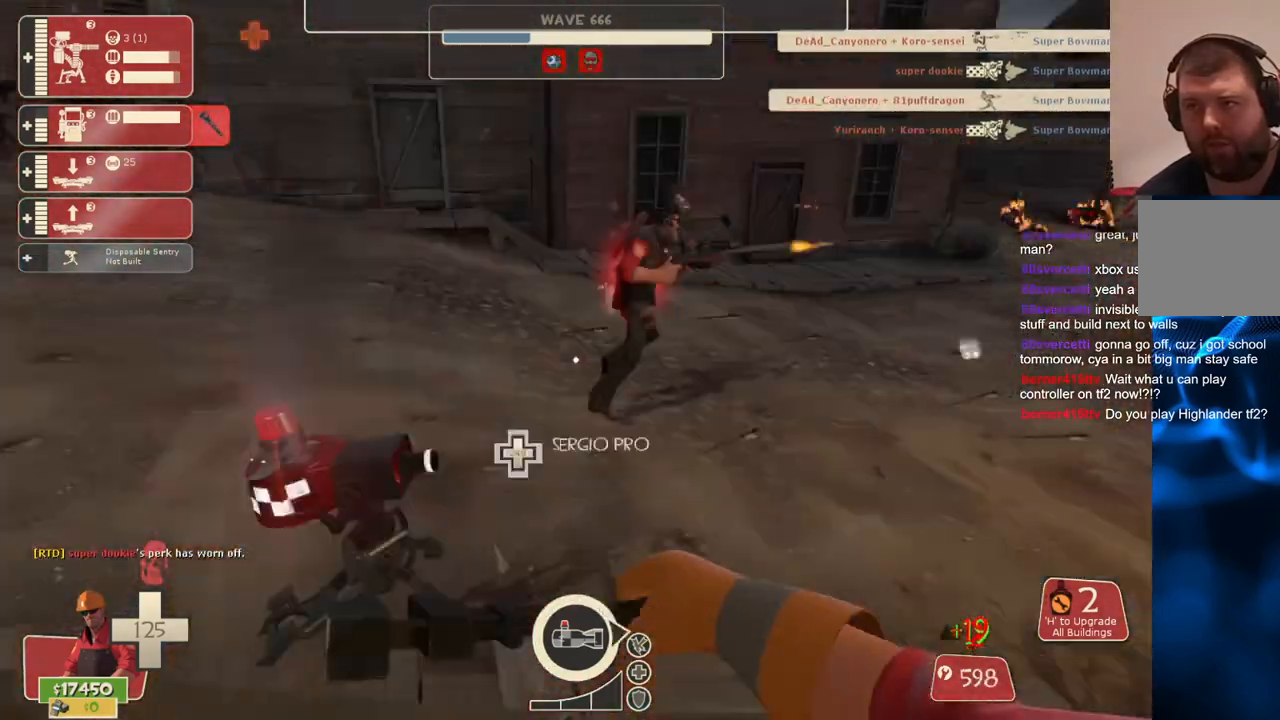
{"buttons": [], "left_stick": "up", "right_stick": "left", "events": [[33, "right_stick", "center"], [83, "left_stick", "up"], [100, "R2", "up"], [250, "right_stick", "left"]]}
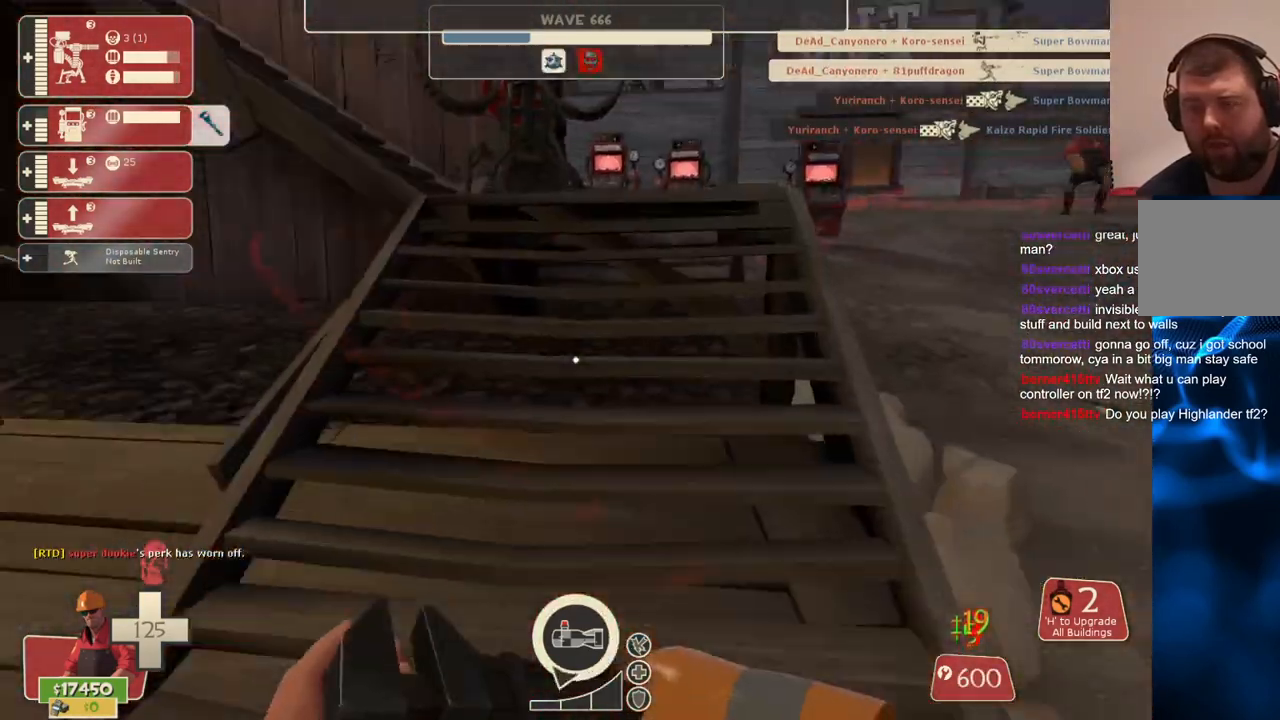
{"buttons": [], "left_stick": "up-right", "right_stick": "center", "events": [[33, "right_stick", "center"], [233, "left_stick", "up-right"]]}
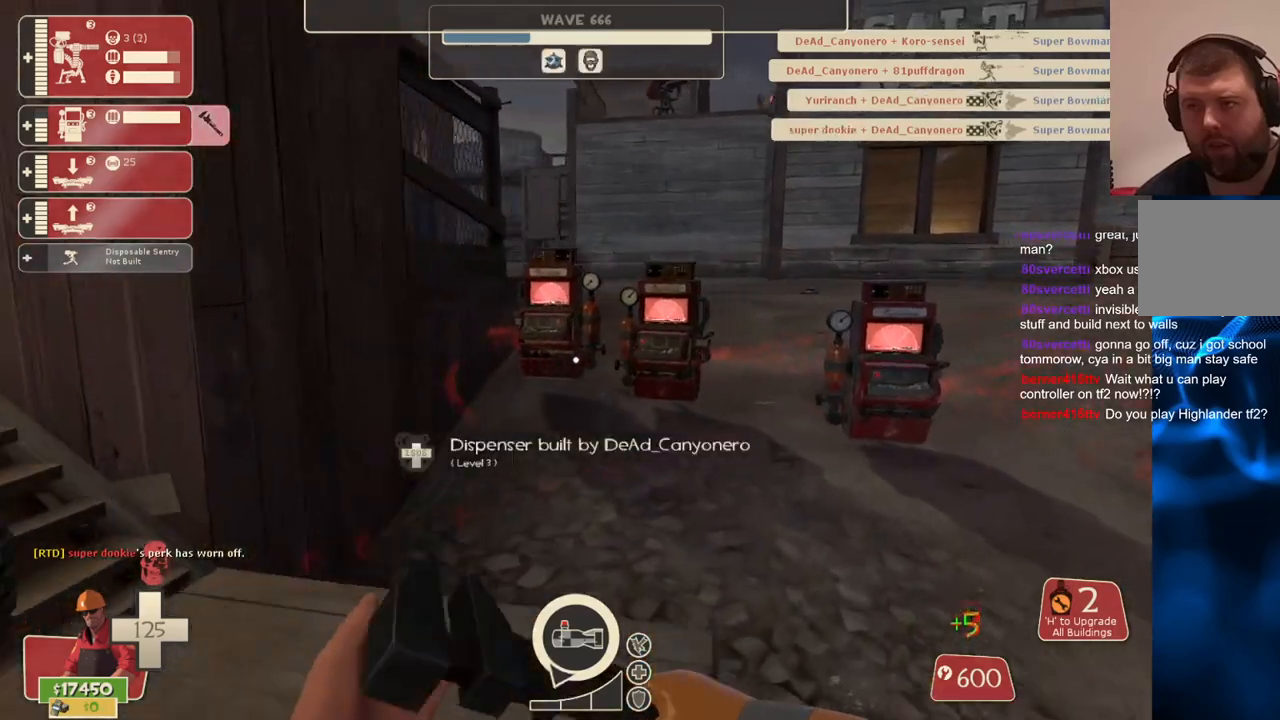
{"buttons": [], "left_stick": "center", "right_stick": "center", "events": [[50, "right_stick", "left"], [317, "right_stick", "center"], [500, "left_stick", "center"]]}
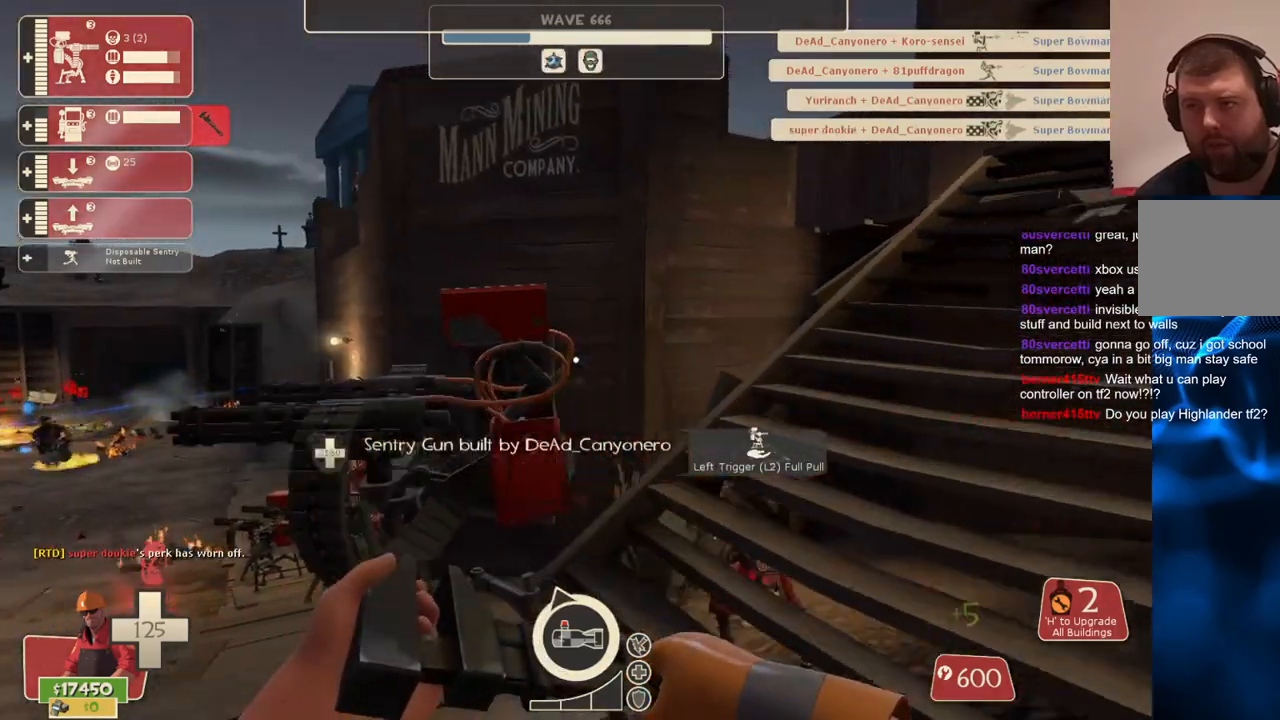
{"buttons": [], "left_stick": "center", "right_stick": "center", "events": [[50, "right_stick", "left"], [167, "right_stick", "center"]]}